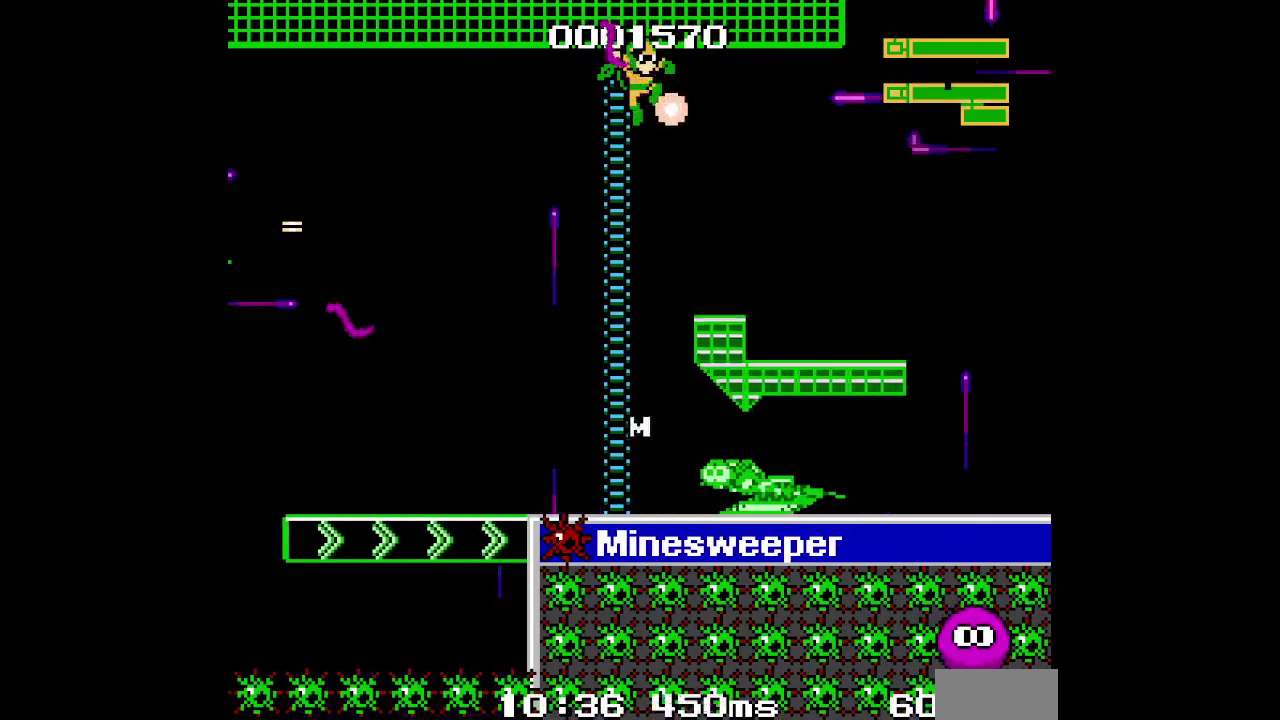
Gameplay with a controller (Xbox layout); each line is a JSON object with the inputs held at the frame after it. "events" lists button and stick changes between this image and that frame as [ms after this image, input, new state], when the widget could be followed in between. Not read: DPAD_RIGHT HOME L1 L3 R1 R3.
{"buttons": ["SELECT"], "events": [[167, "SELECT", "down"]]}
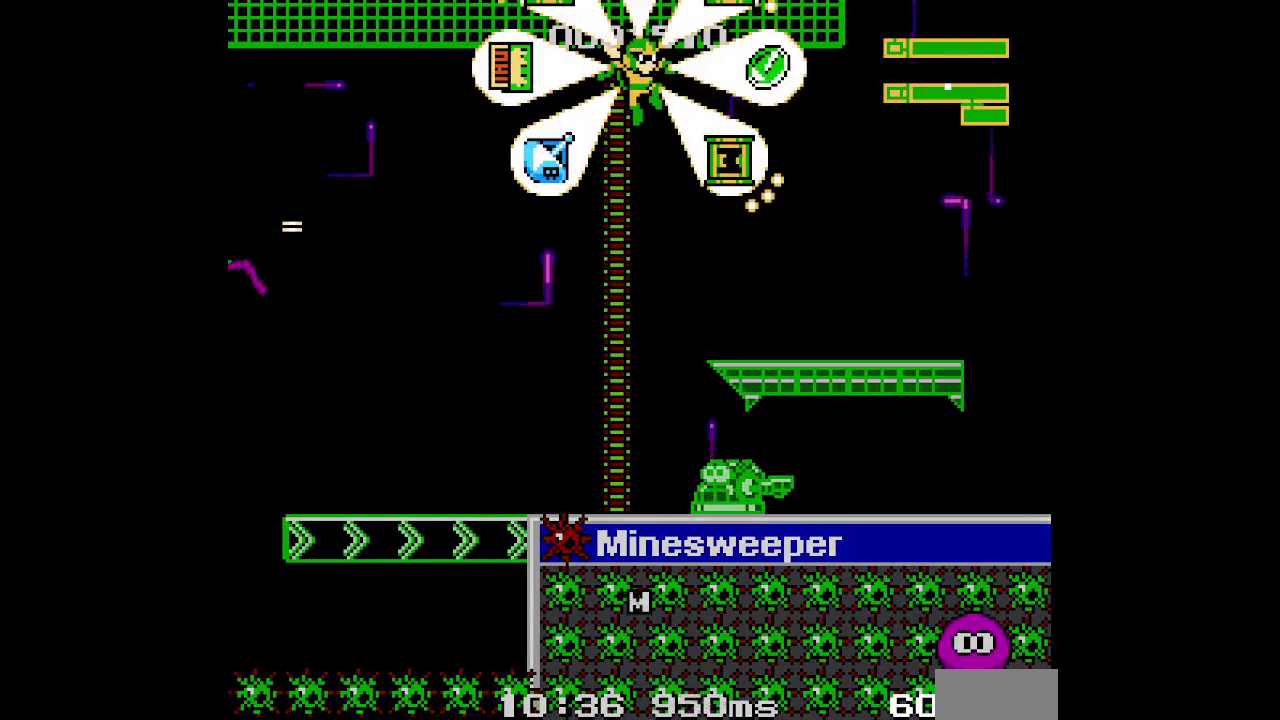
{"buttons": ["SELECT"], "events": []}
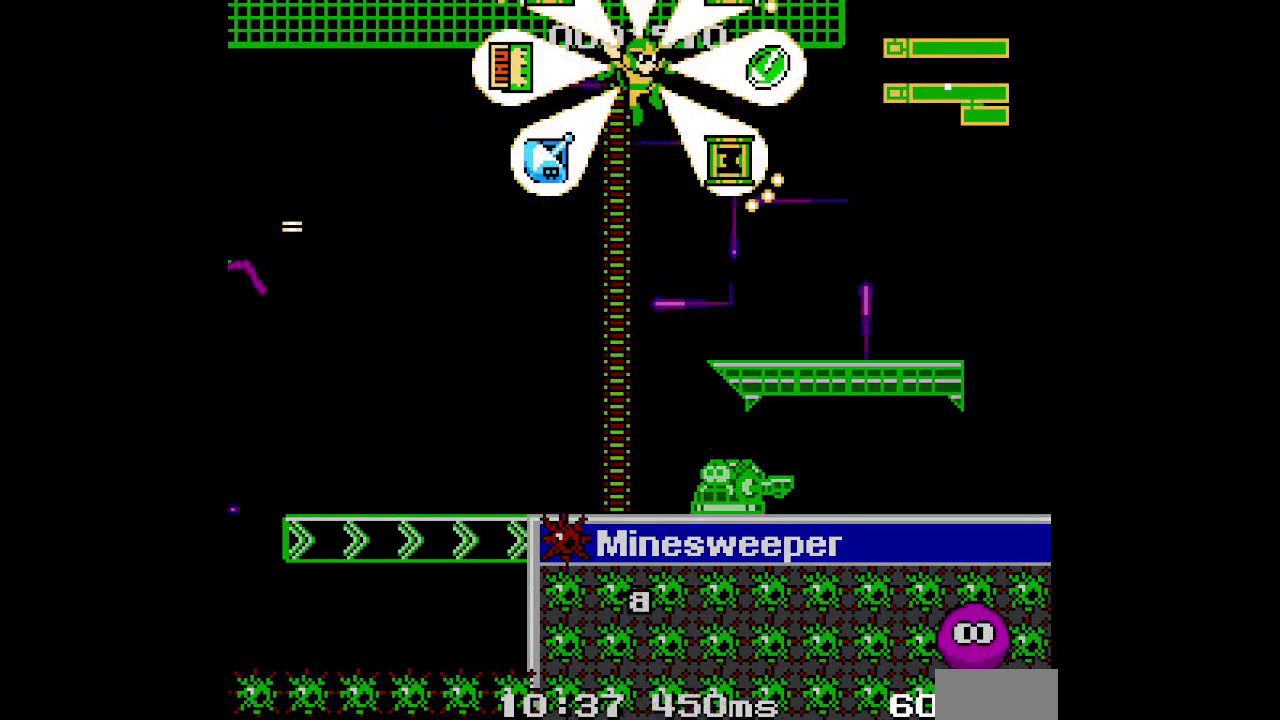
{"buttons": ["SELECT"], "events": []}
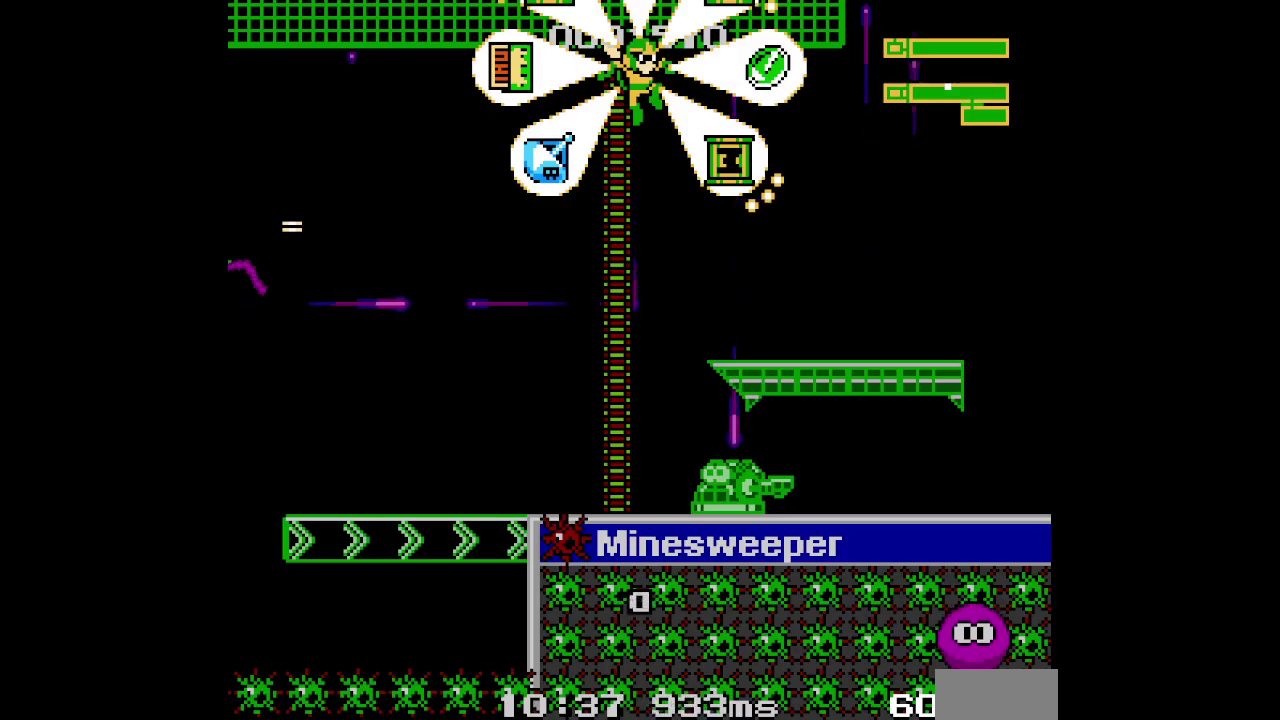
{"buttons": ["SELECT"], "events": []}
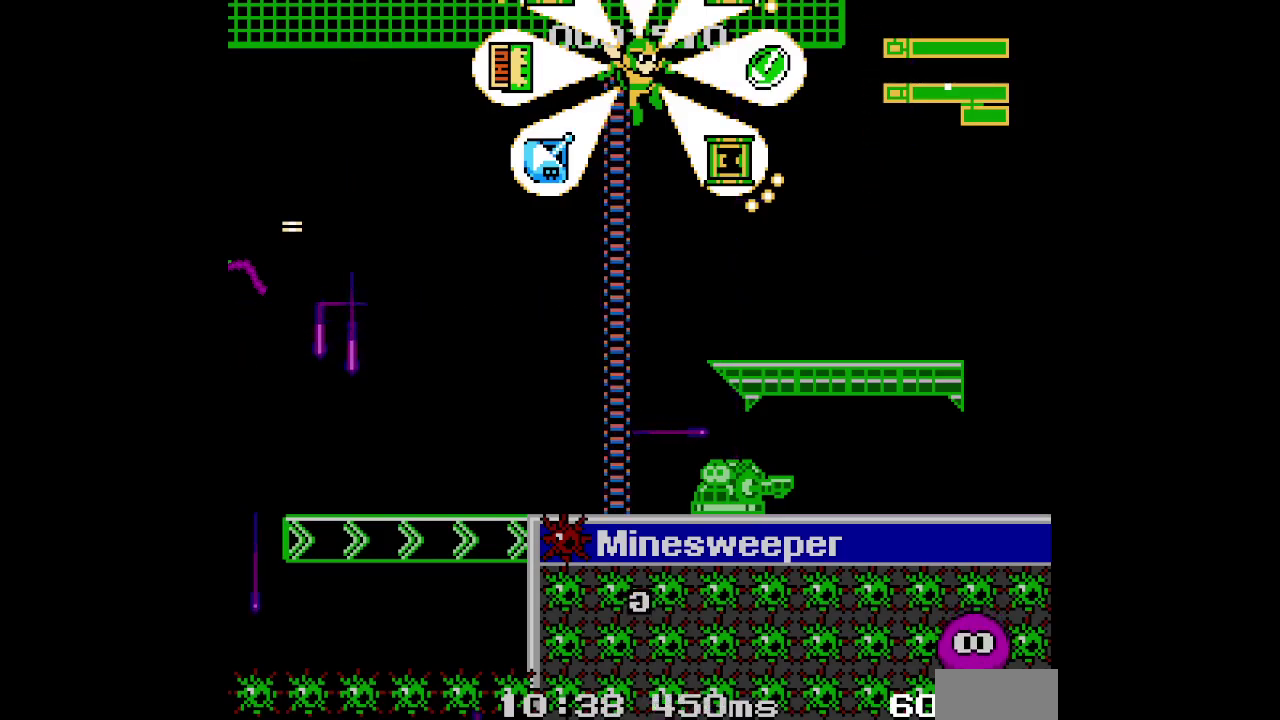
{"buttons": ["SELECT"], "events": []}